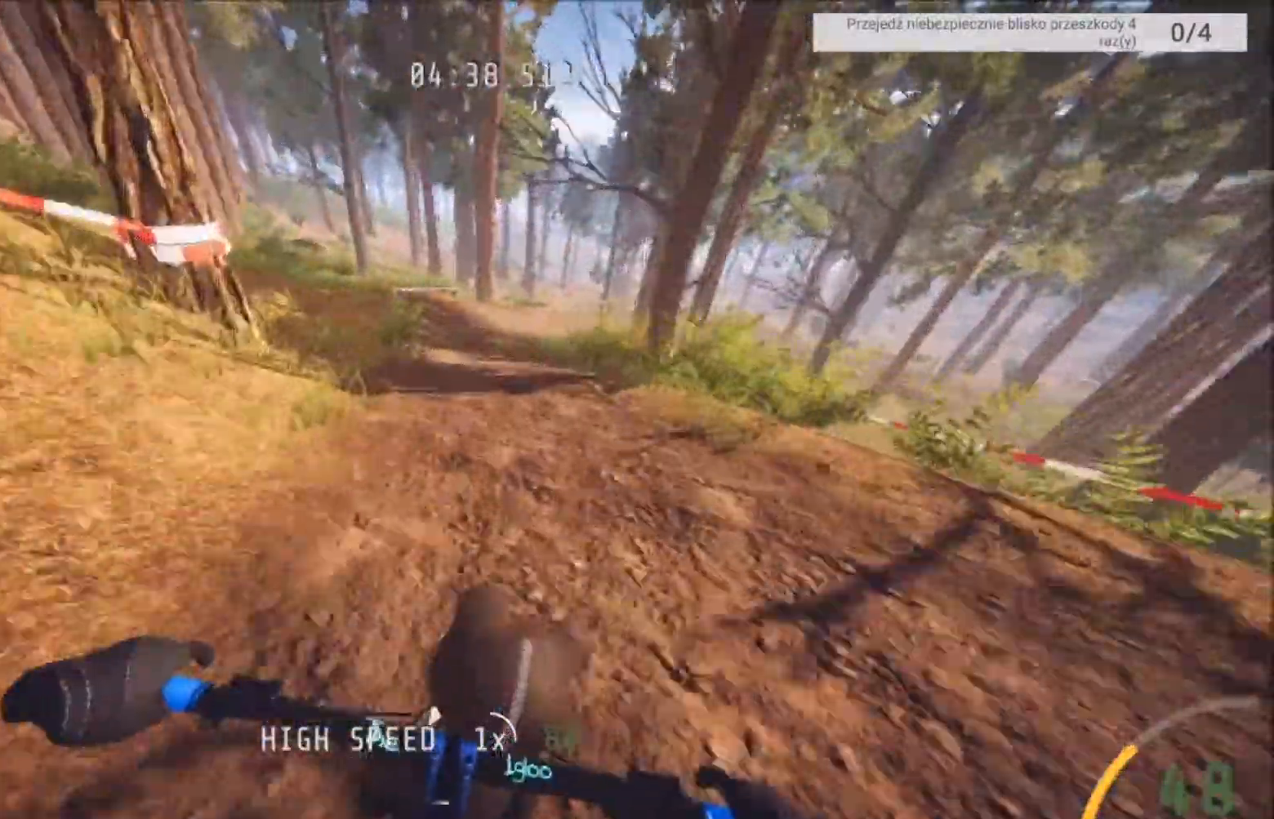
Gameplay with a controller (Xbox layout); each line is a JSON object with the inputs held at the frame after it. "events" lists button and stick changes between this image and that frame as [ms after this image, input, new state], when the widget could be followed in between.
{"buttons": ["R2"], "left_stick": "right", "right_stick": "center", "events": [[267, "left_stick", "right"]]}
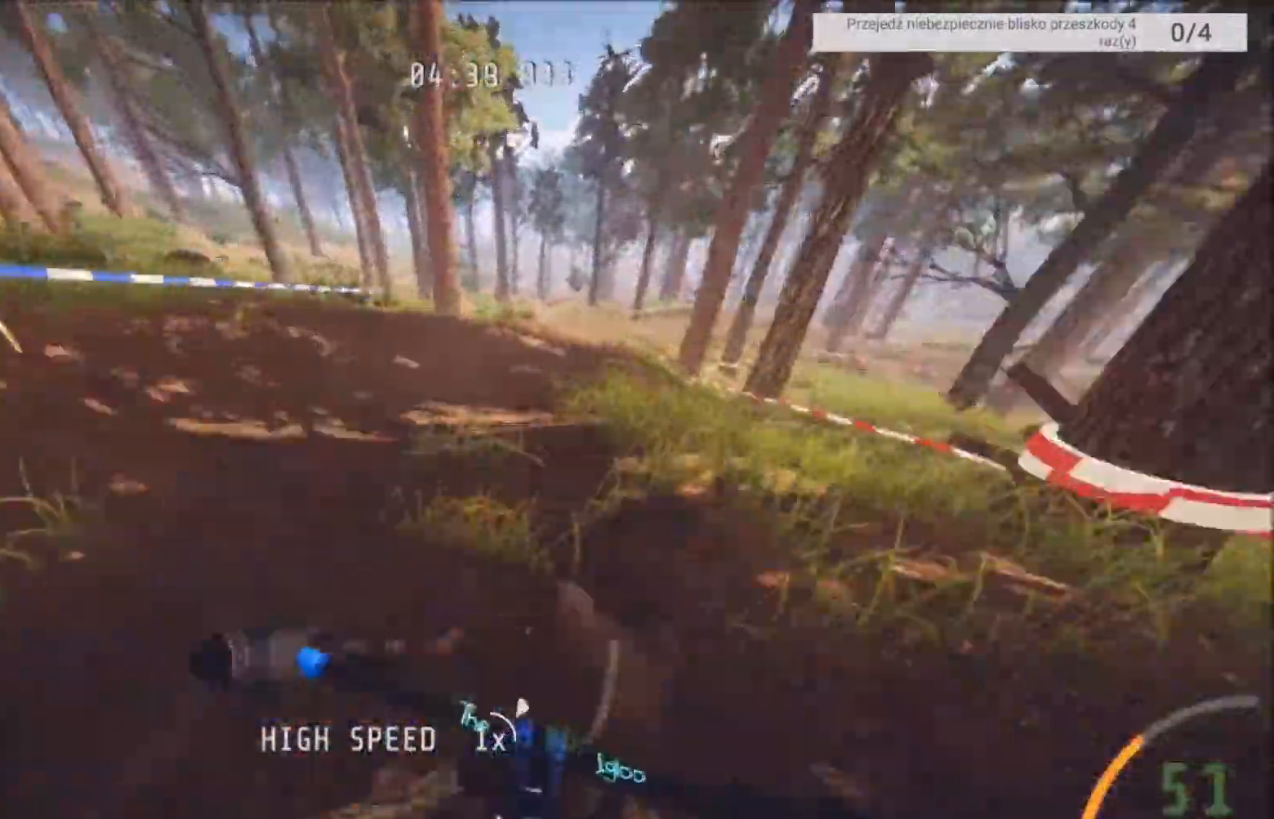
{"buttons": ["R2"], "left_stick": "center", "right_stick": "center", "events": [[133, "left_stick", "center"]]}
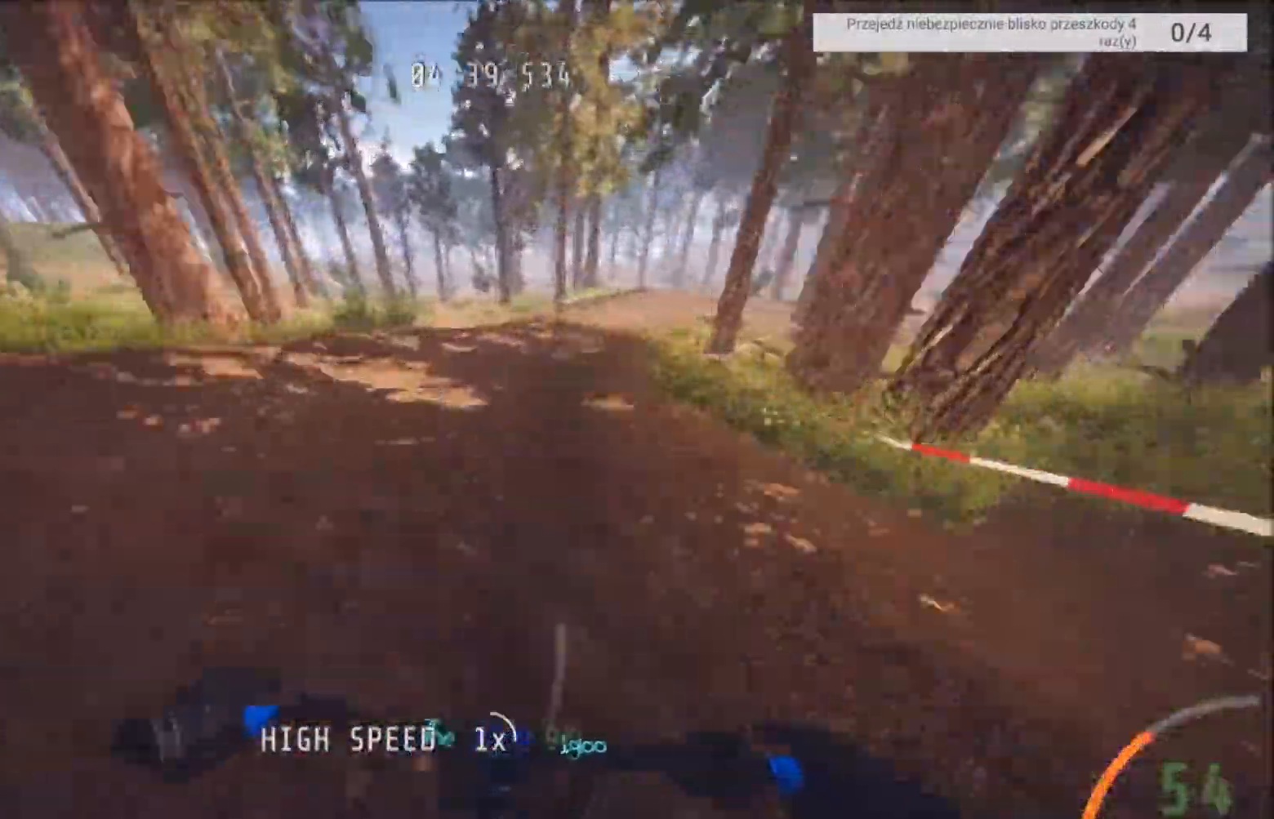
{"buttons": ["R2"], "left_stick": "center", "right_stick": "center", "events": [[67, "left_stick", "right"], [401, "left_stick", "center"]]}
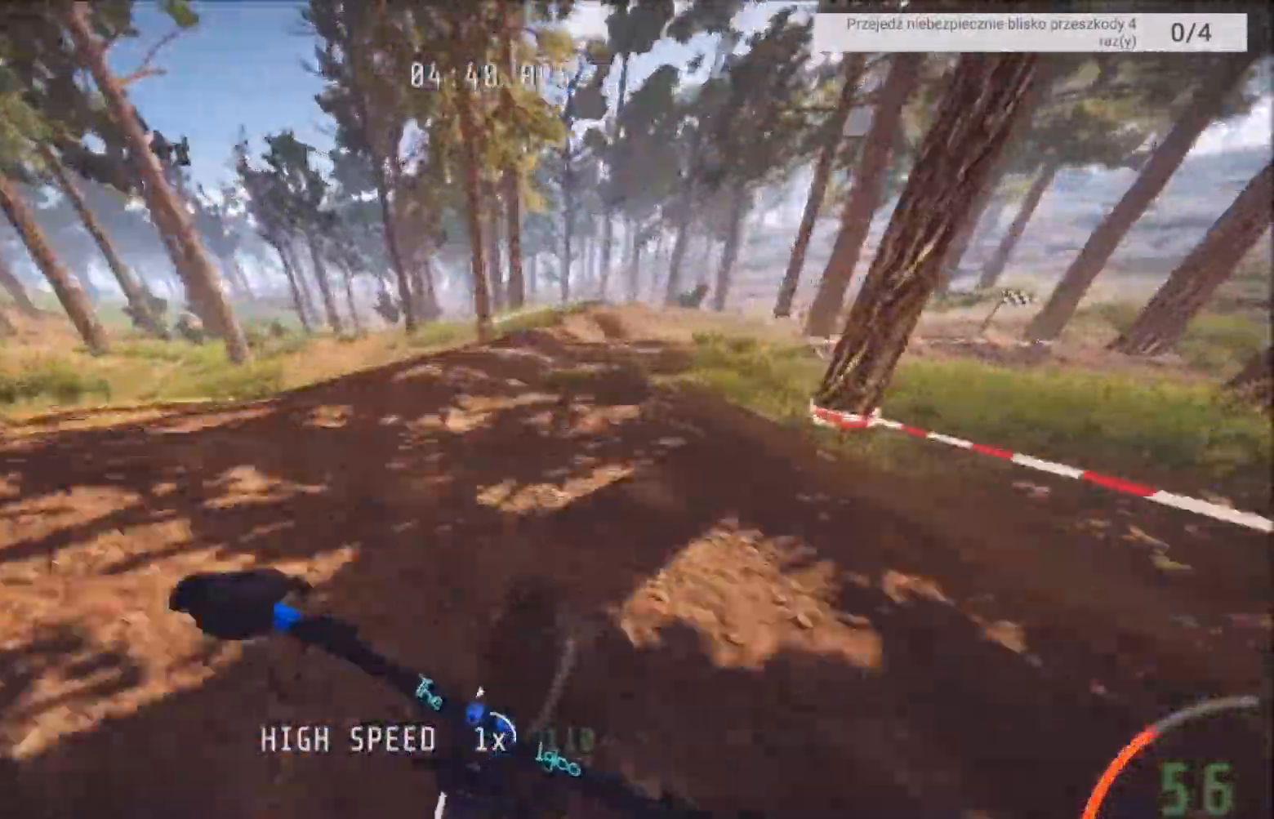
{"buttons": ["R2"], "left_stick": "right", "right_stick": "center", "events": [[66, "left_stick", "right"], [200, "left_stick", "center"], [333, "left_stick", "right"]]}
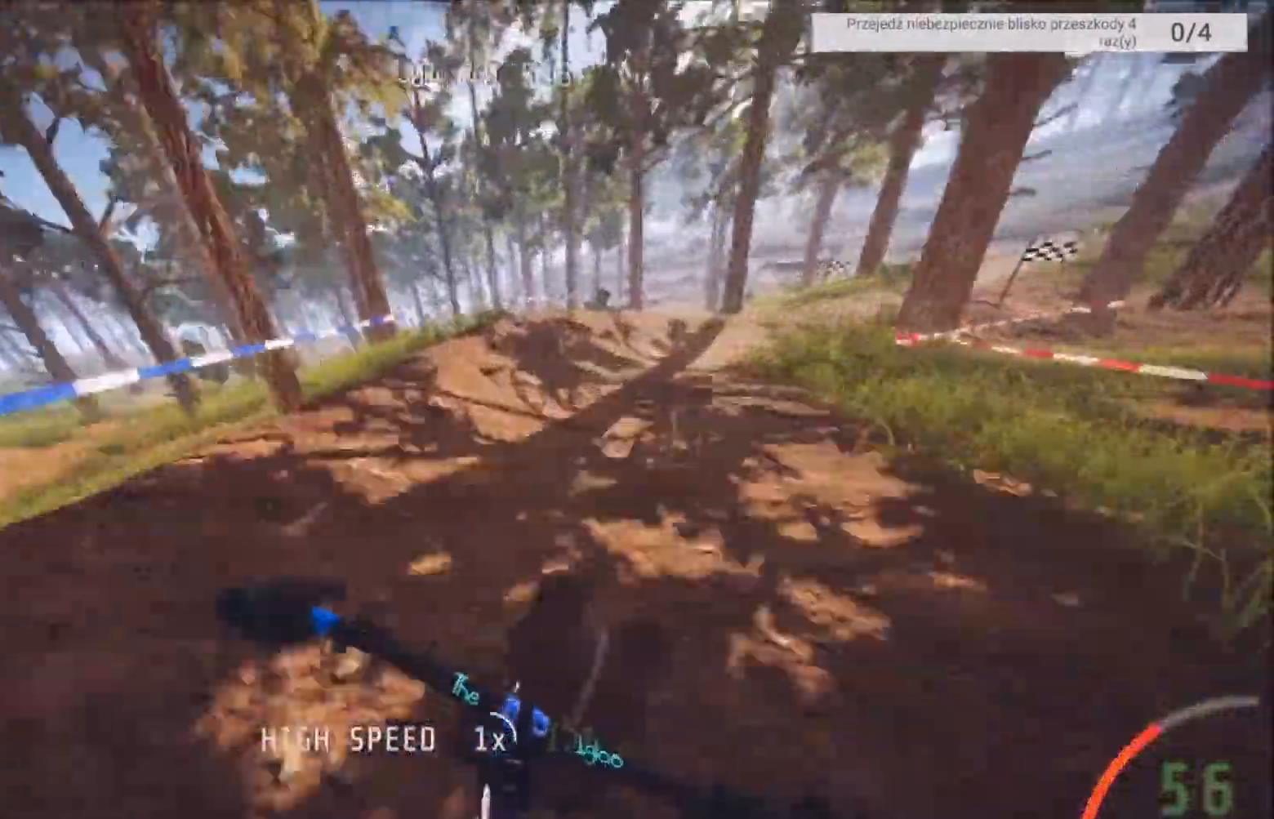
{"buttons": ["R2"], "left_stick": "right", "right_stick": "right", "events": [[367, "right_stick", "right"]]}
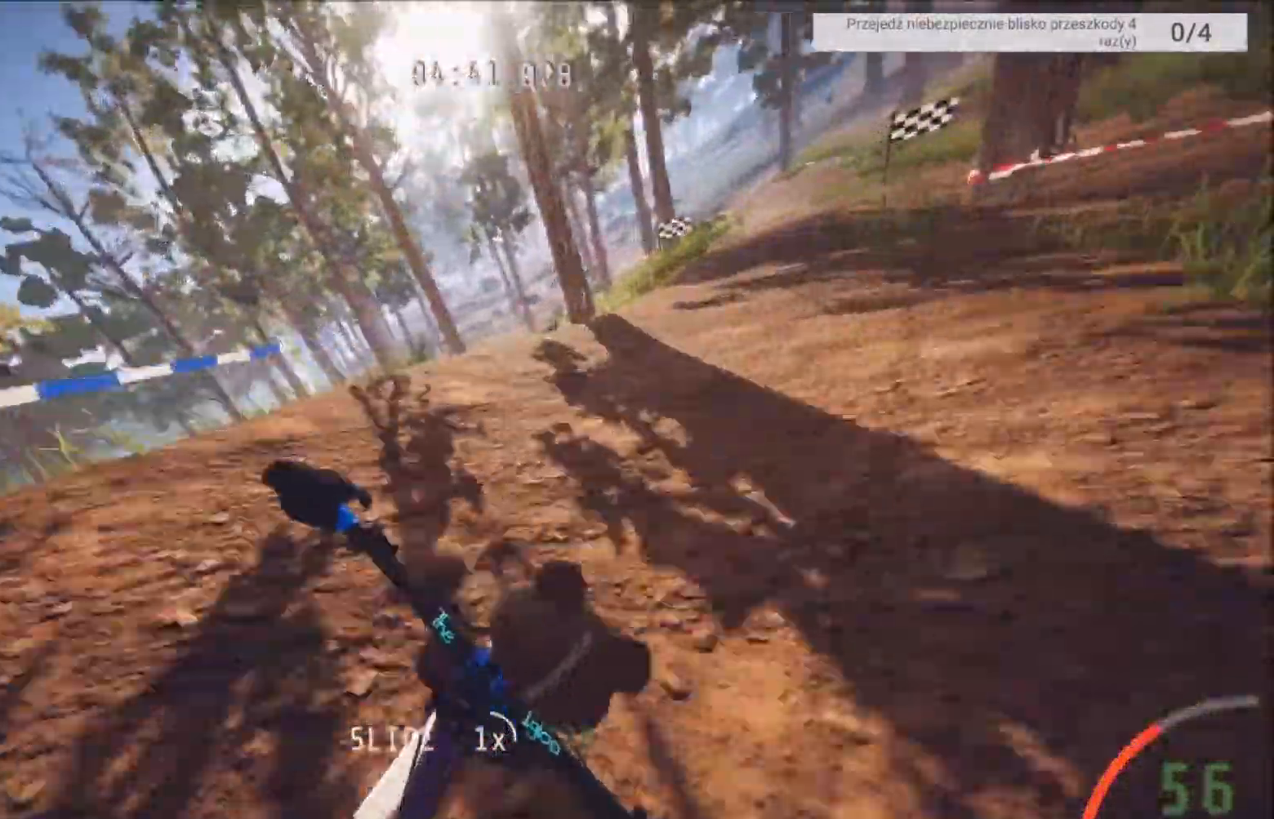
{"buttons": ["R2"], "left_stick": "center", "right_stick": "center", "events": [[100, "right_stick", "center"], [133, "left_stick", "center"]]}
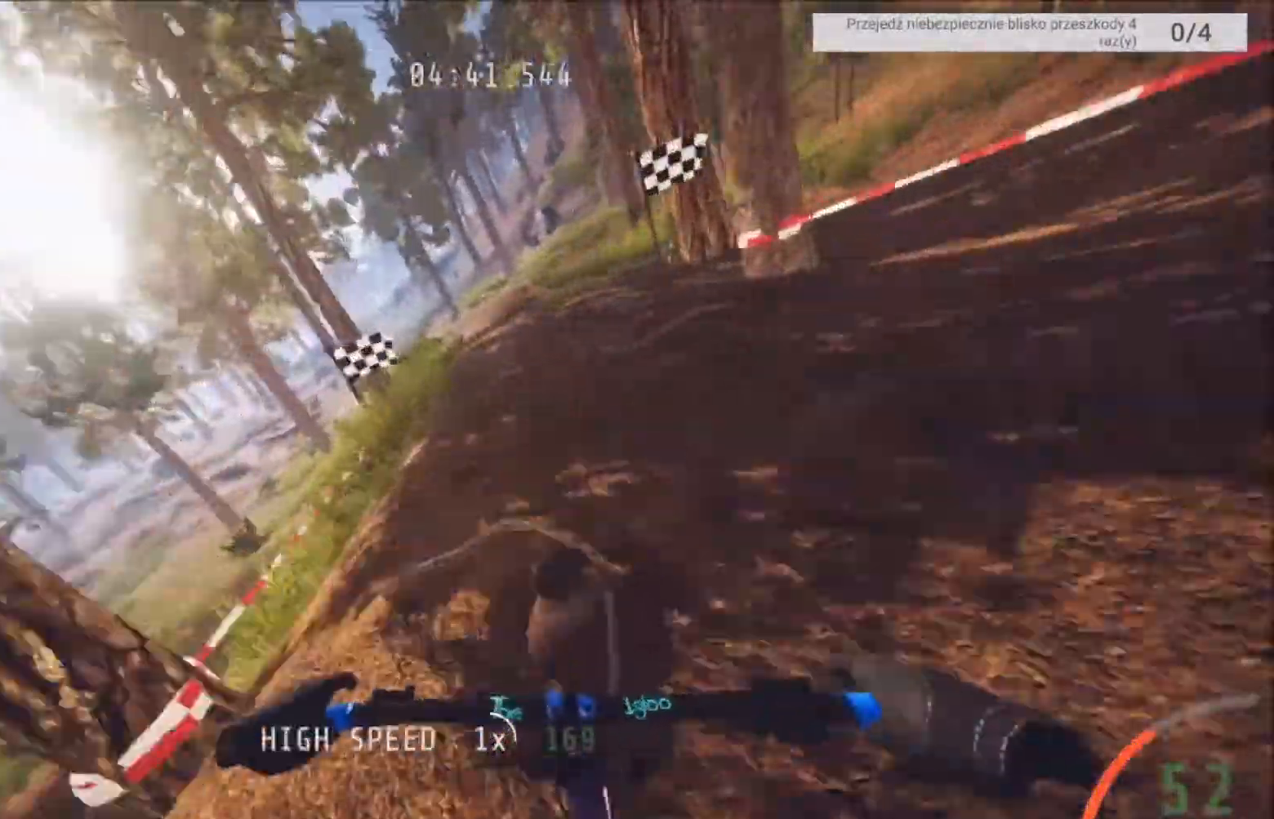
{"buttons": ["R2"], "left_stick": "center", "right_stick": "center", "events": []}
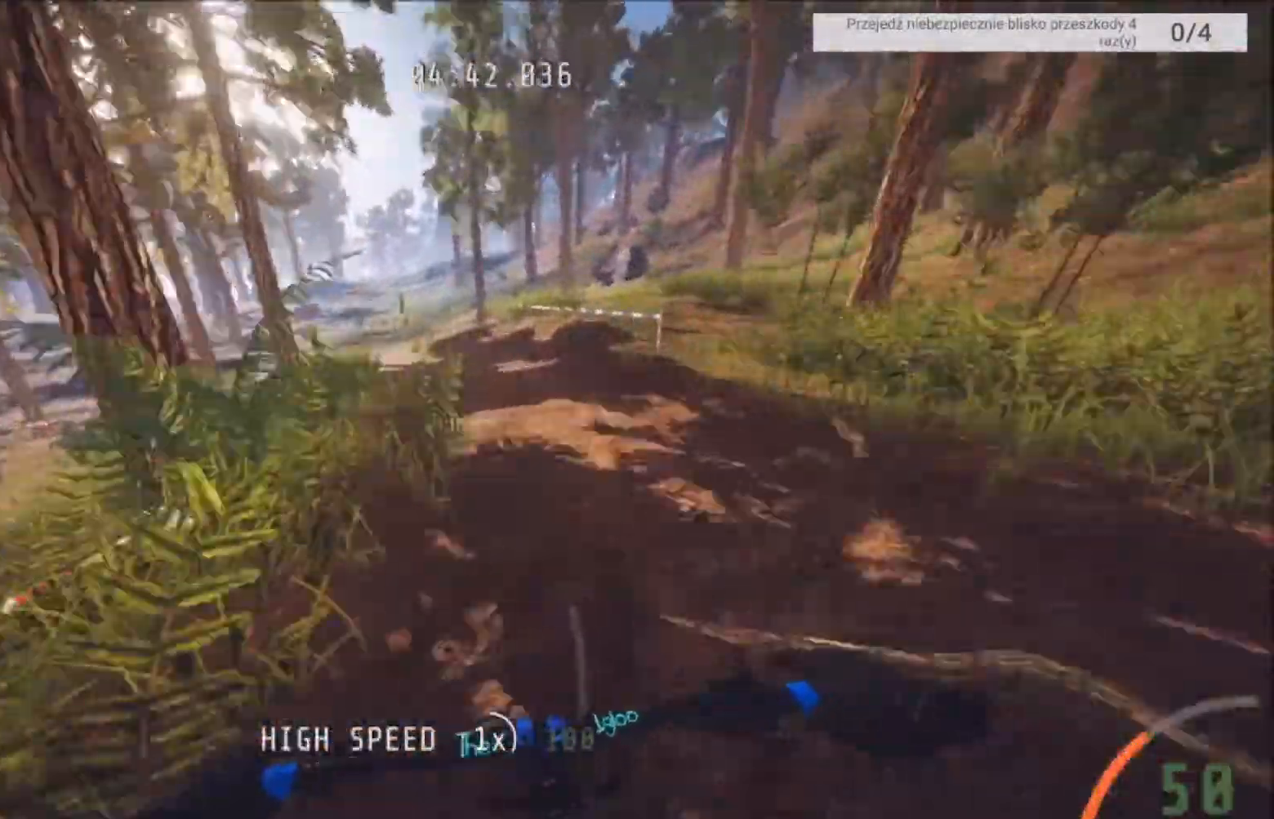
{"buttons": ["R2"], "left_stick": "left", "right_stick": "center", "events": [[267, "left_stick", "left"]]}
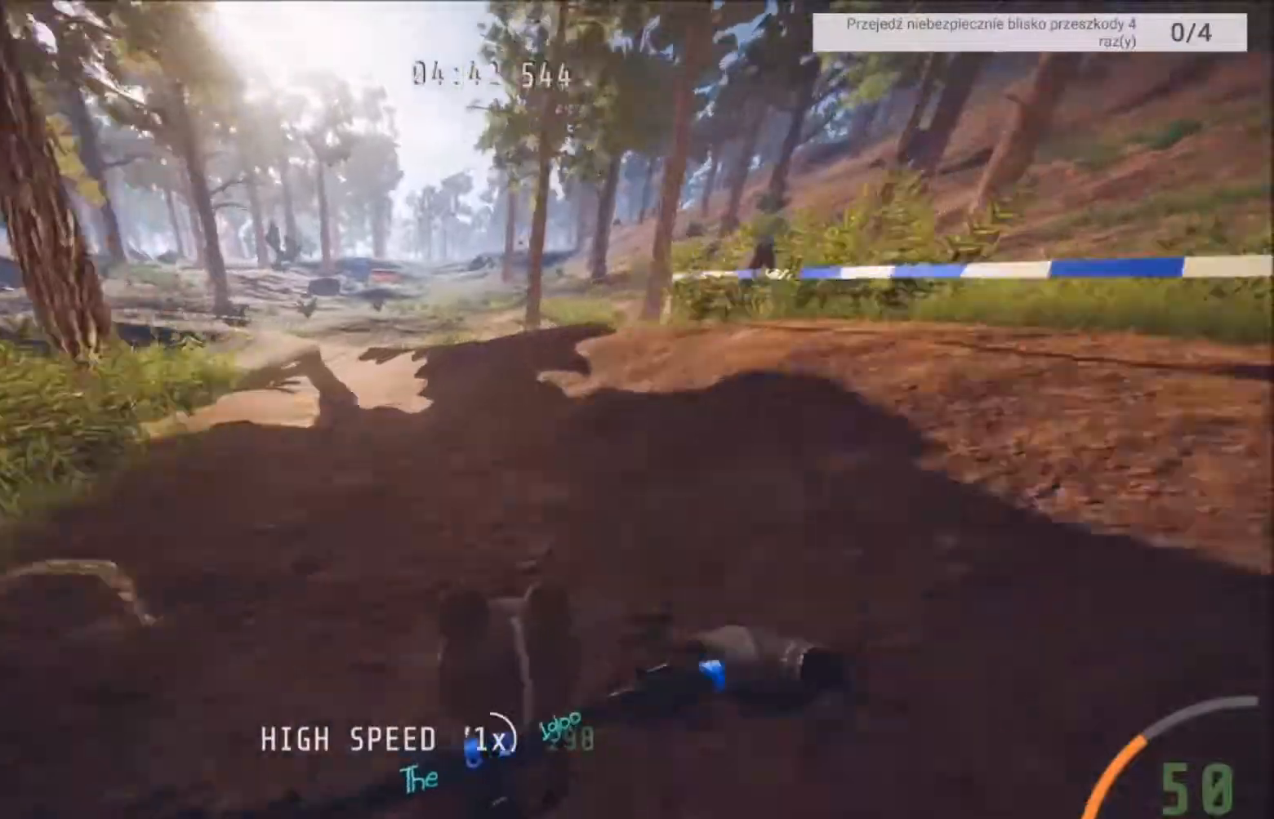
{"buttons": ["R2"], "left_stick": "left", "right_stick": "center", "events": [[301, "left_stick", "center"], [434, "left_stick", "left"]]}
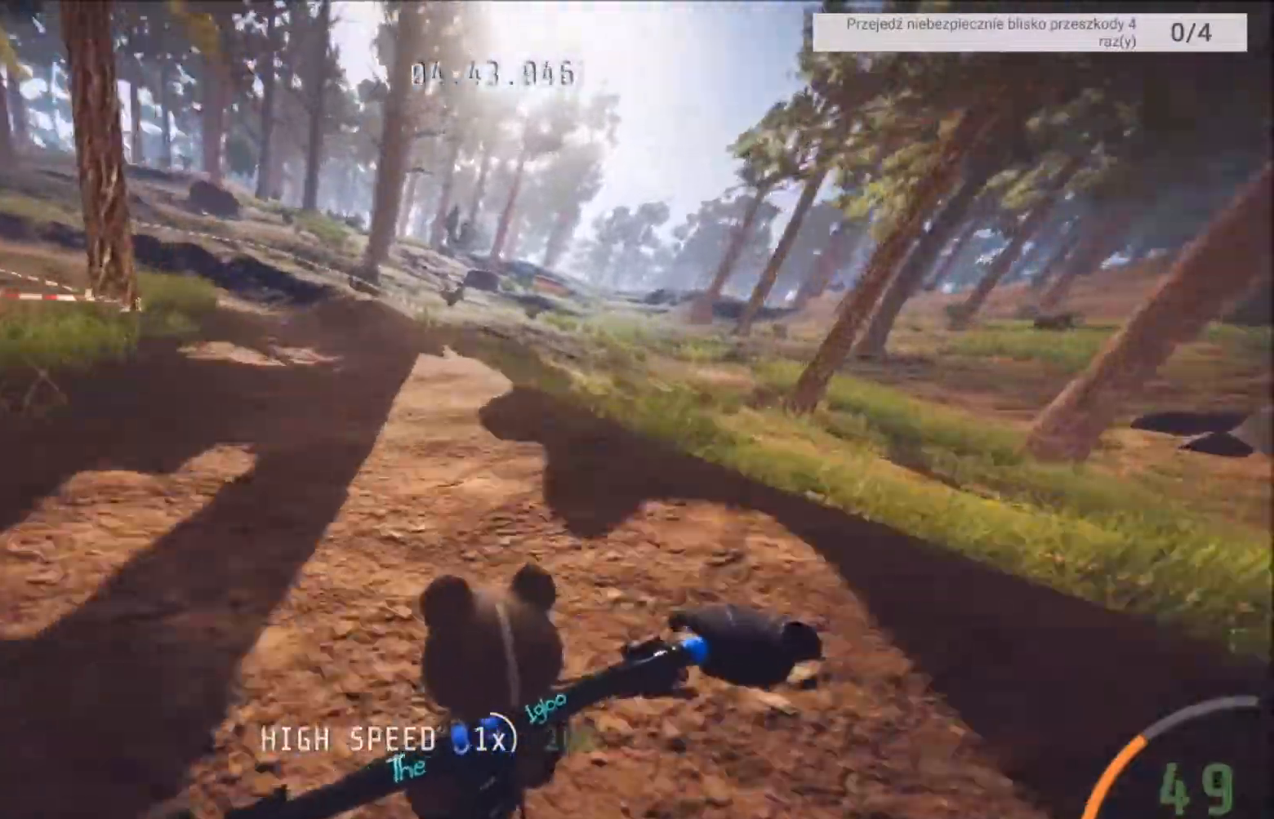
{"buttons": ["R2"], "left_stick": "center", "right_stick": "center", "events": [[33, "left_stick", "center"], [233, "left_stick", "left"], [500, "left_stick", "center"]]}
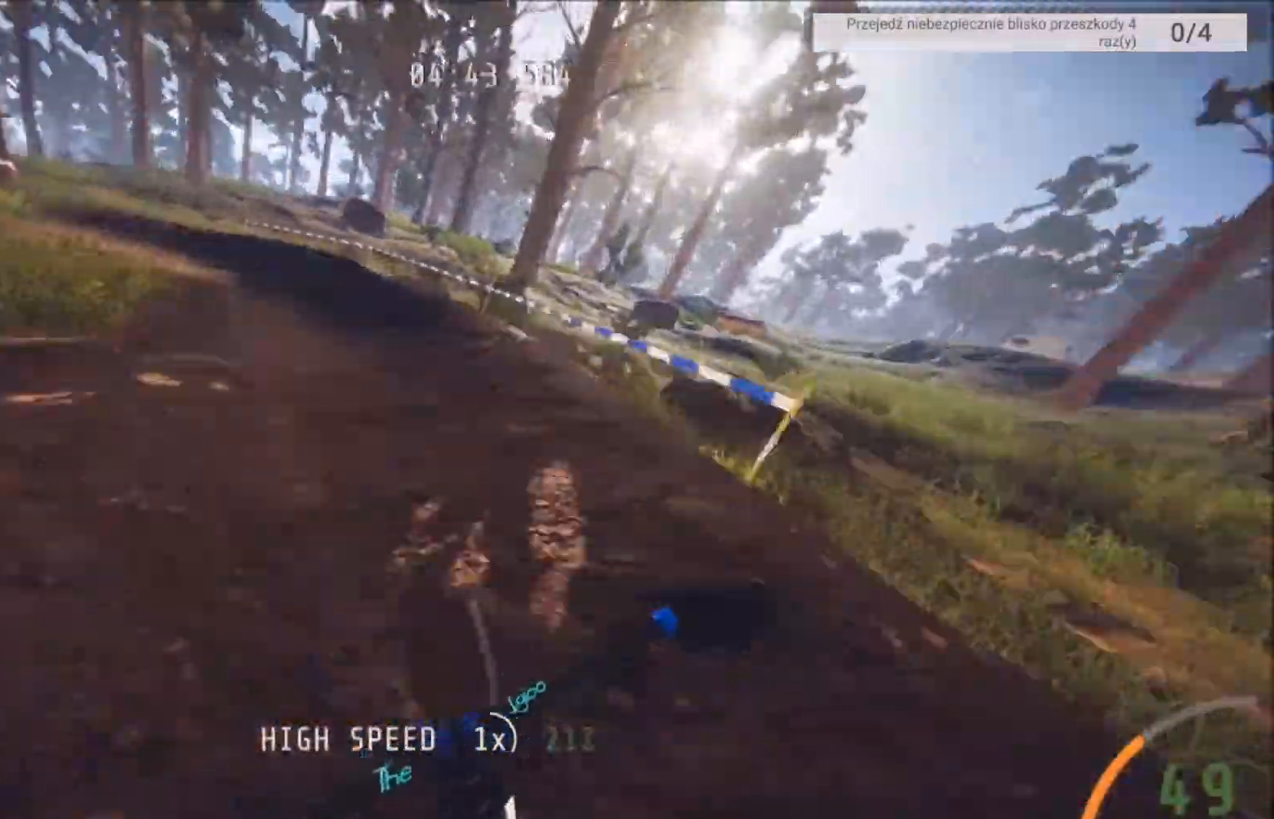
{"buttons": ["R2"], "left_stick": "left", "right_stick": "center", "events": [[100, "left_stick", "left"]]}
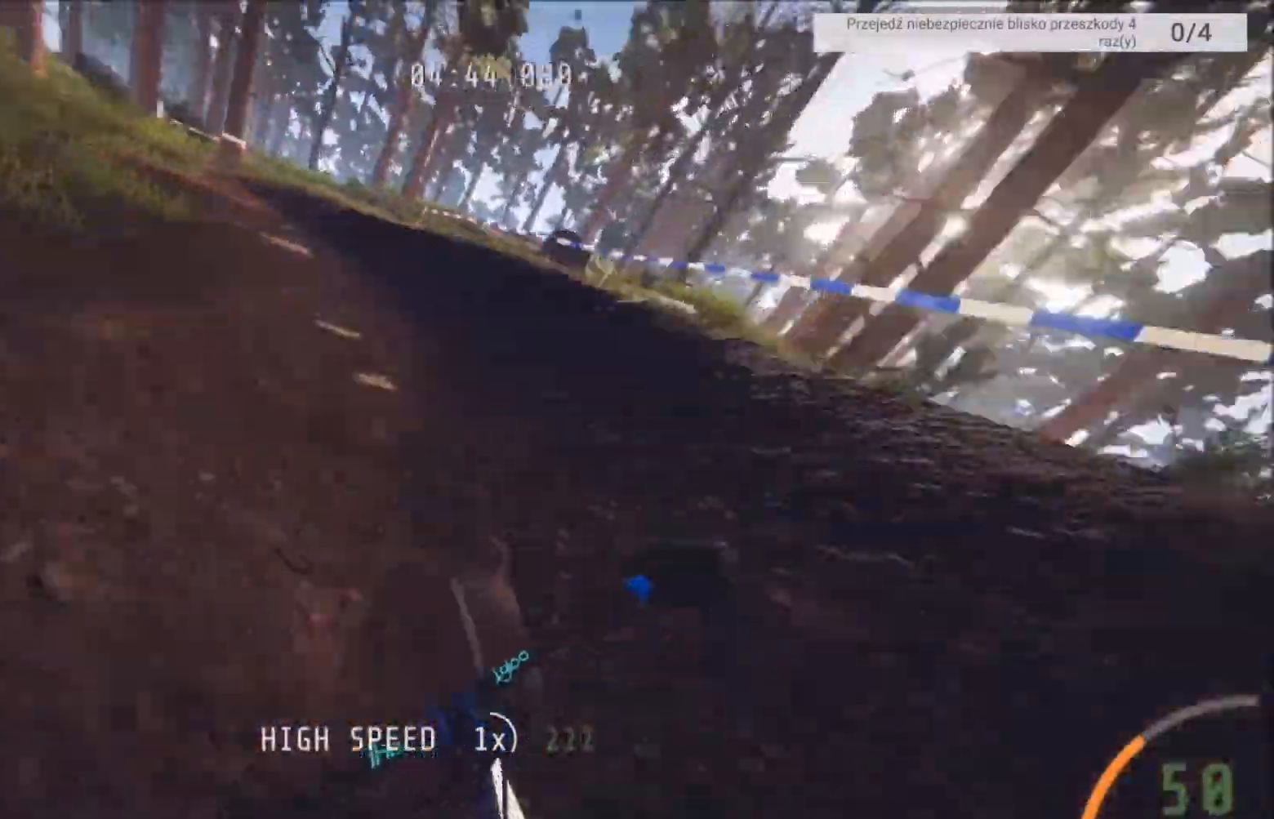
{"buttons": ["R2"], "left_stick": "center", "right_stick": "center", "events": [[233, "left_stick", "center"]]}
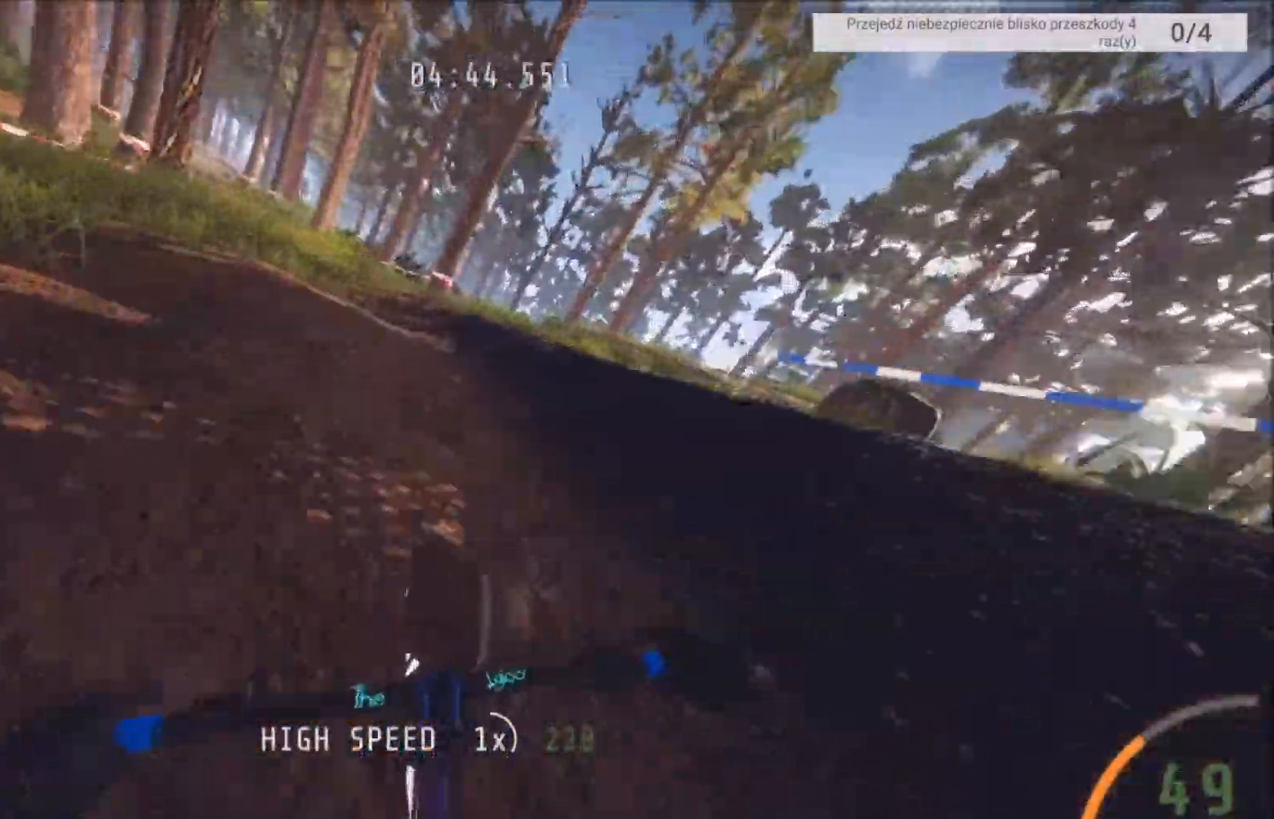
{"buttons": ["R2"], "left_stick": "left", "right_stick": "center", "events": [[100, "left_stick", "left"]]}
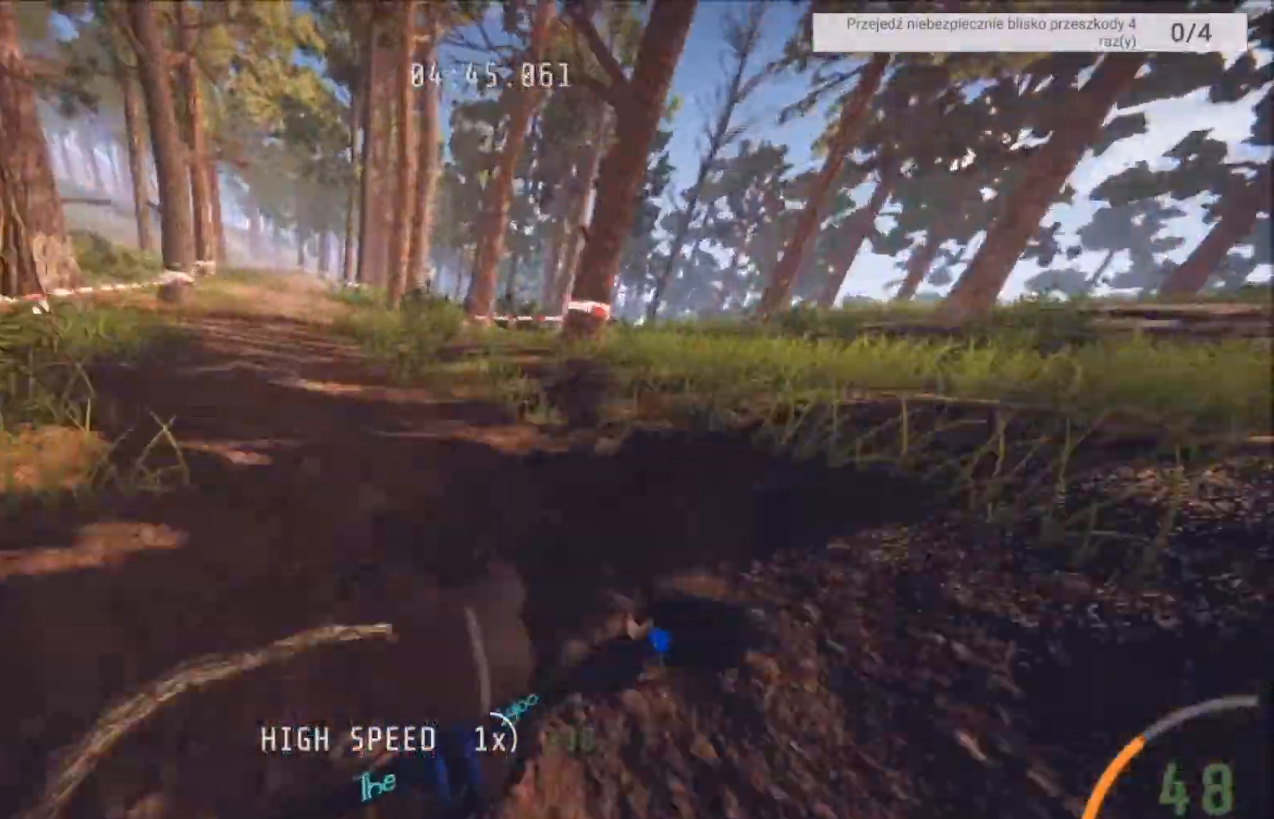
{"buttons": ["R2"], "left_stick": "center", "right_stick": "center", "events": [[133, "left_stick", "center"]]}
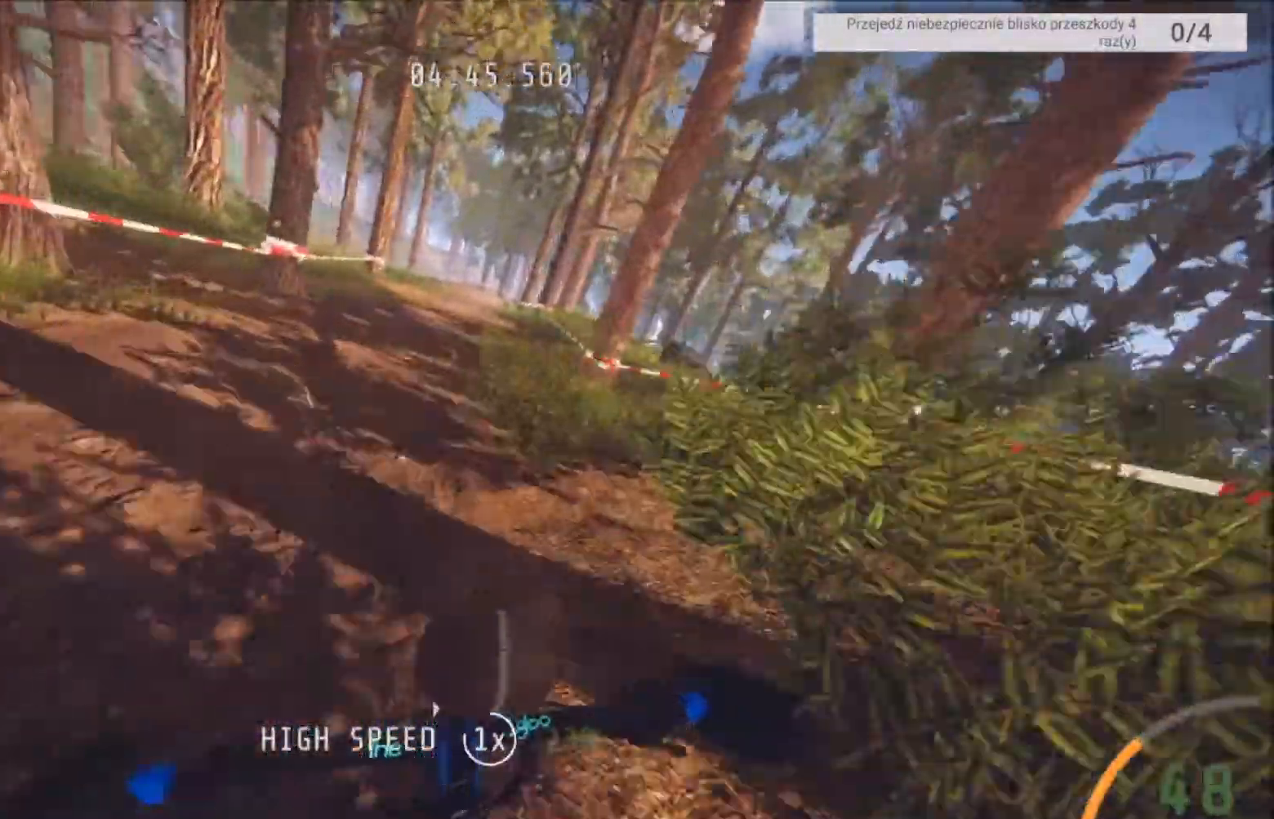
{"buttons": ["R2"], "left_stick": "center", "right_stick": "center", "events": [[301, "left_stick", "right"], [401, "left_stick", "center"]]}
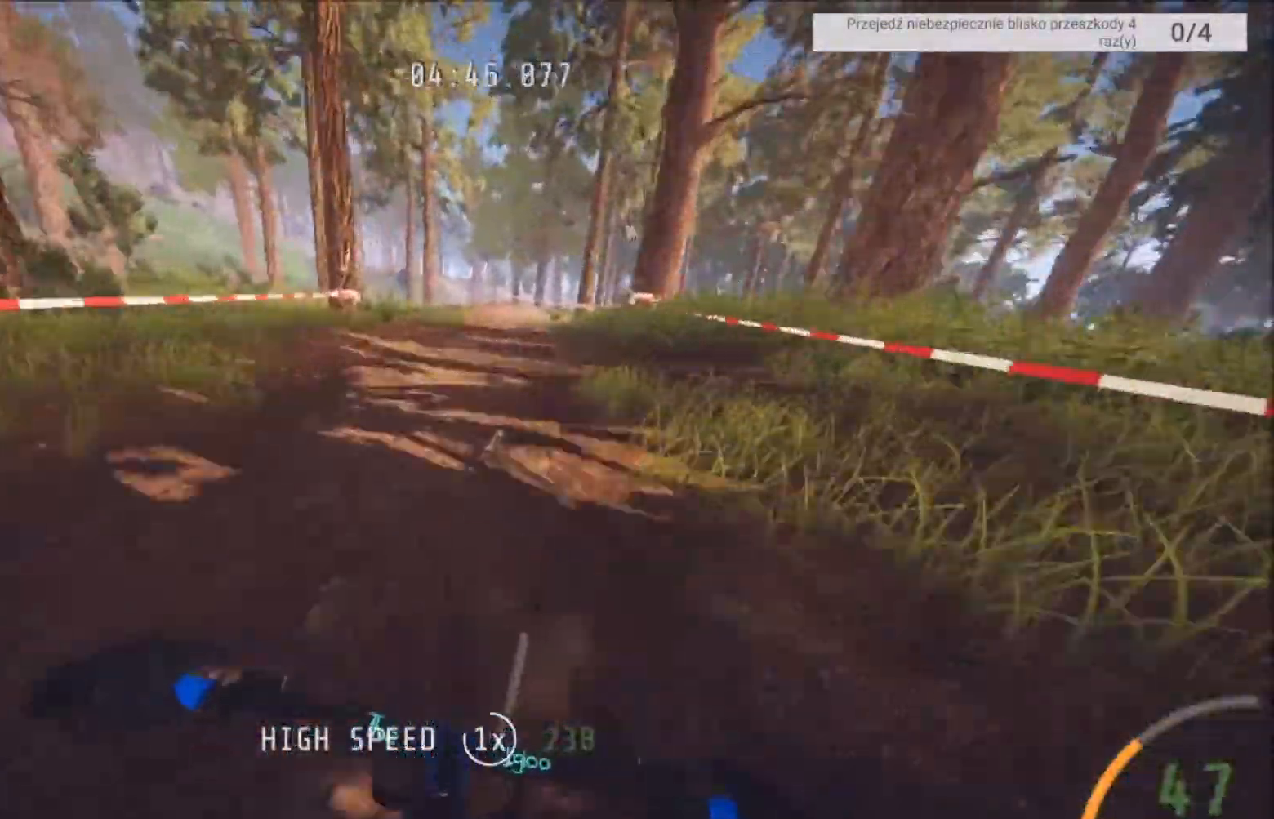
{"buttons": ["R2"], "left_stick": "center", "right_stick": "center", "events": []}
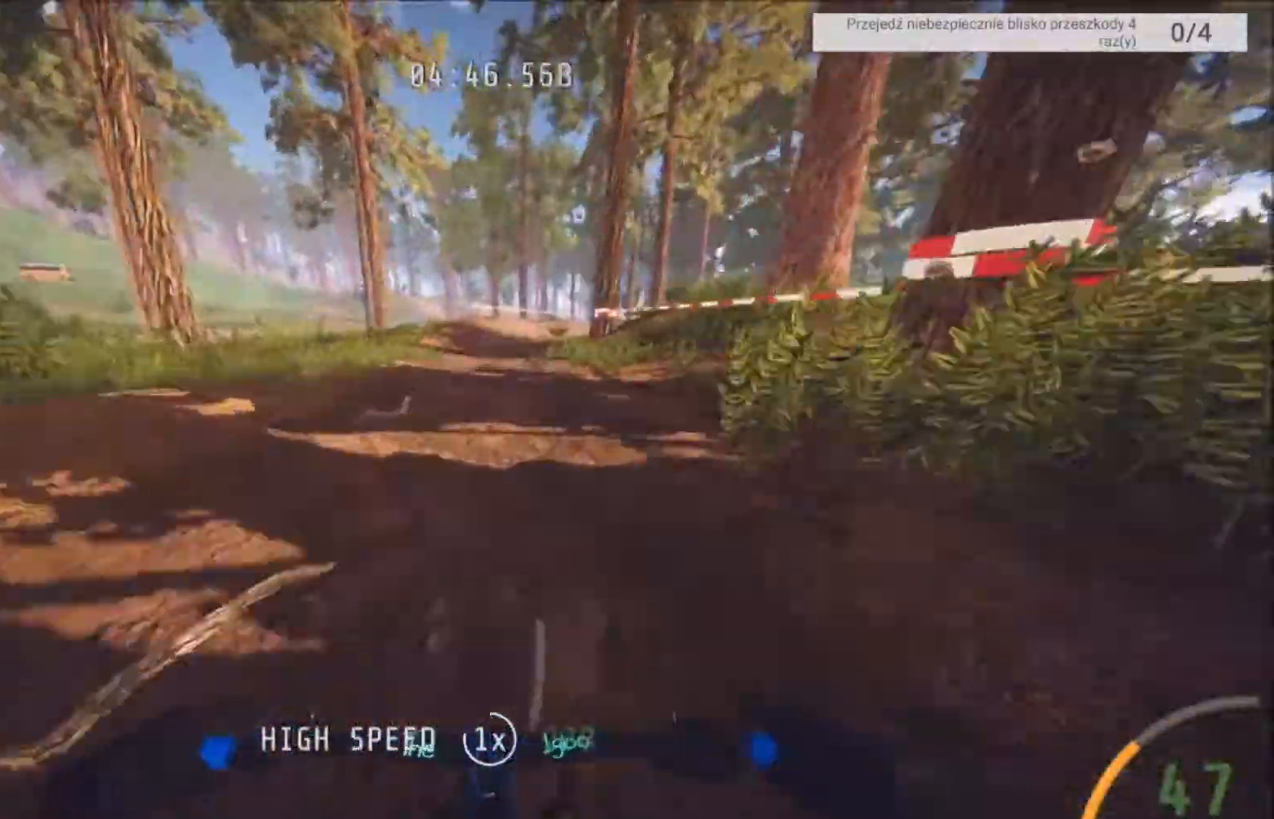
{"buttons": ["R2"], "left_stick": "right", "right_stick": "center", "events": [[467, "left_stick", "right"]]}
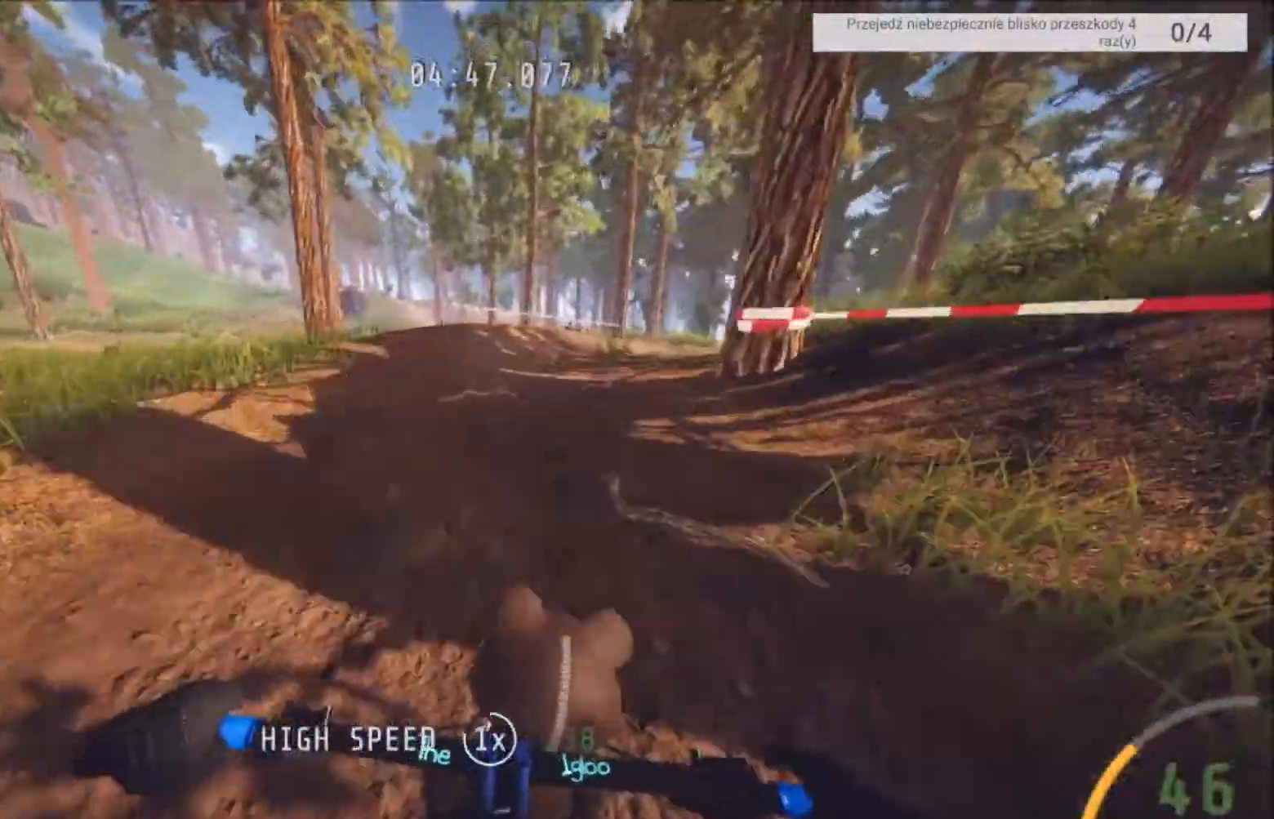
{"buttons": ["R2"], "left_stick": "center", "right_stick": "center", "events": [[500, "left_stick", "center"]]}
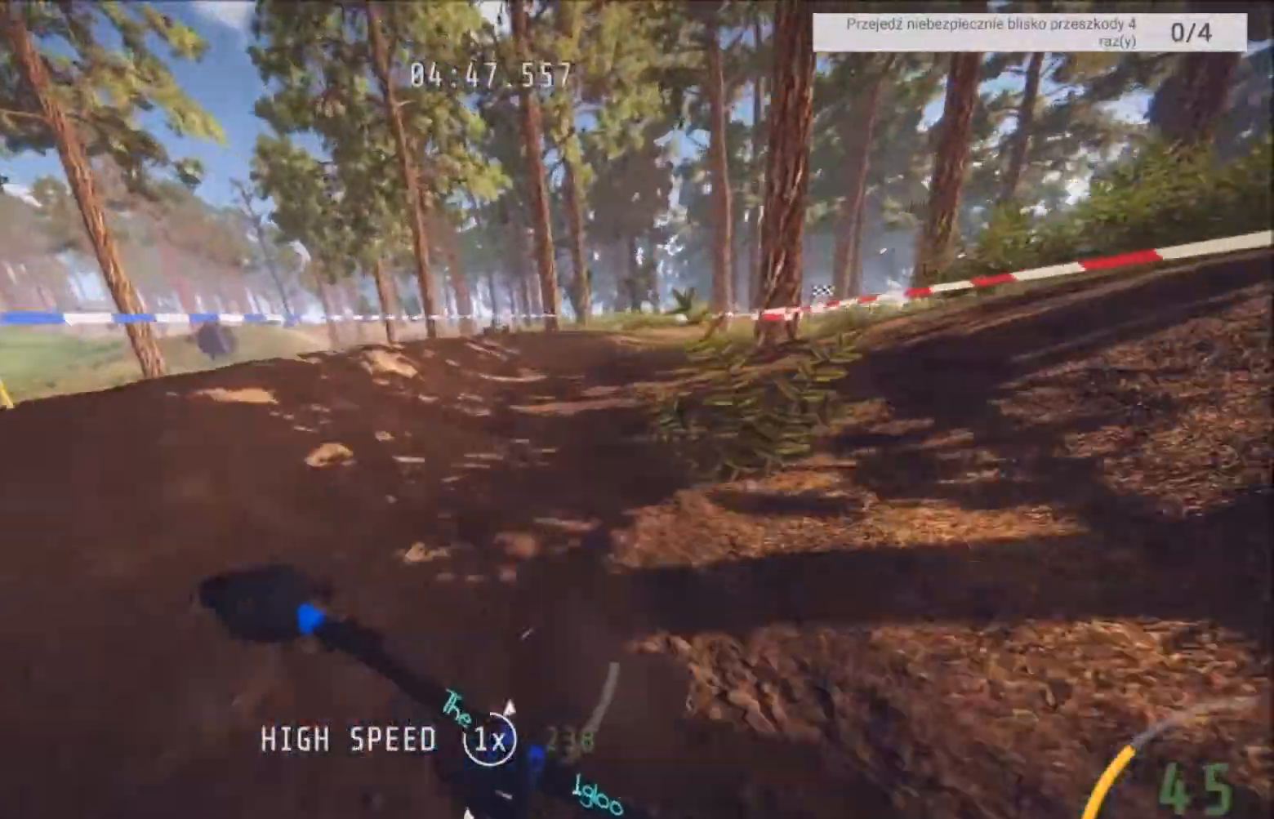
{"buttons": ["R2"], "left_stick": "right", "right_stick": "center", "events": [[134, "left_stick", "right"], [267, "left_stick", "center"], [501, "left_stick", "right"]]}
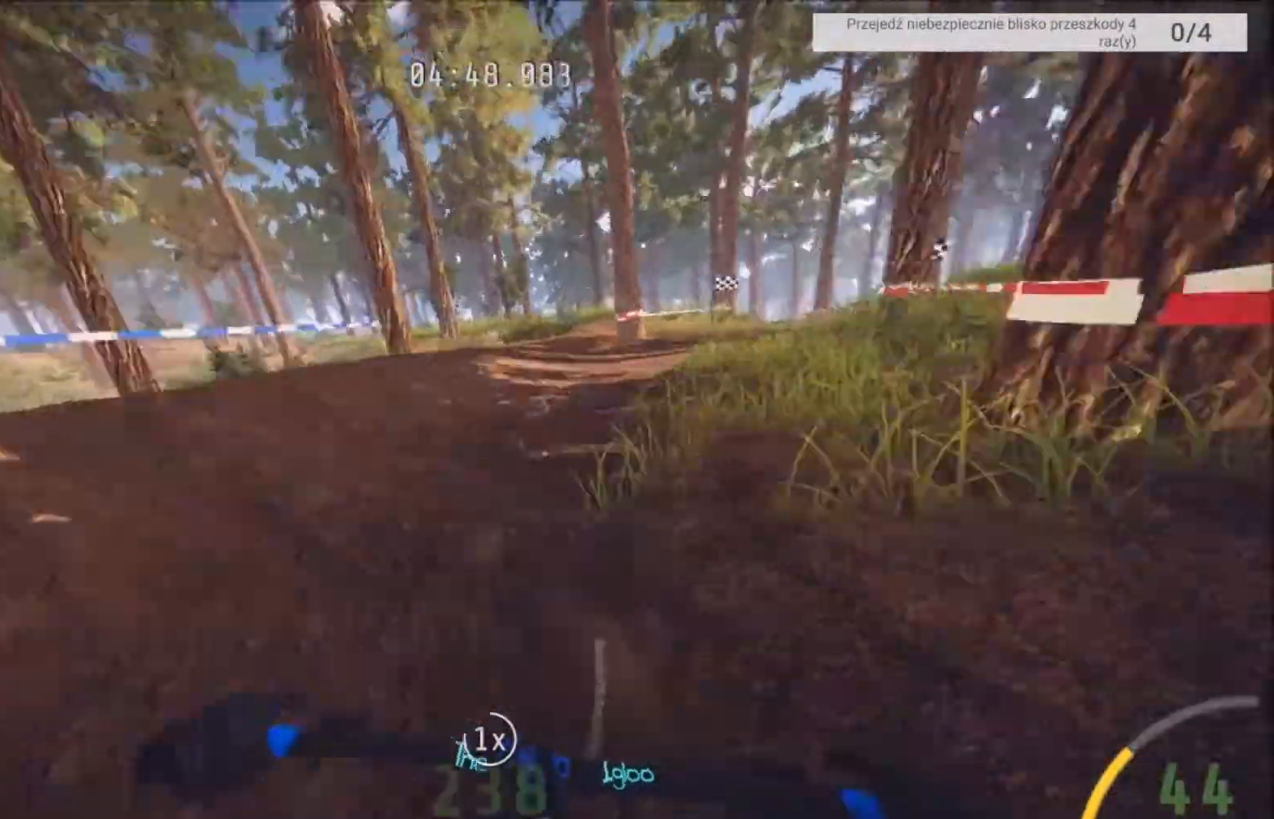
{"buttons": ["R2"], "left_stick": "right", "right_stick": "right", "events": [[300, "left_stick", "center"], [433, "left_stick", "right"], [433, "right_stick", "right"]]}
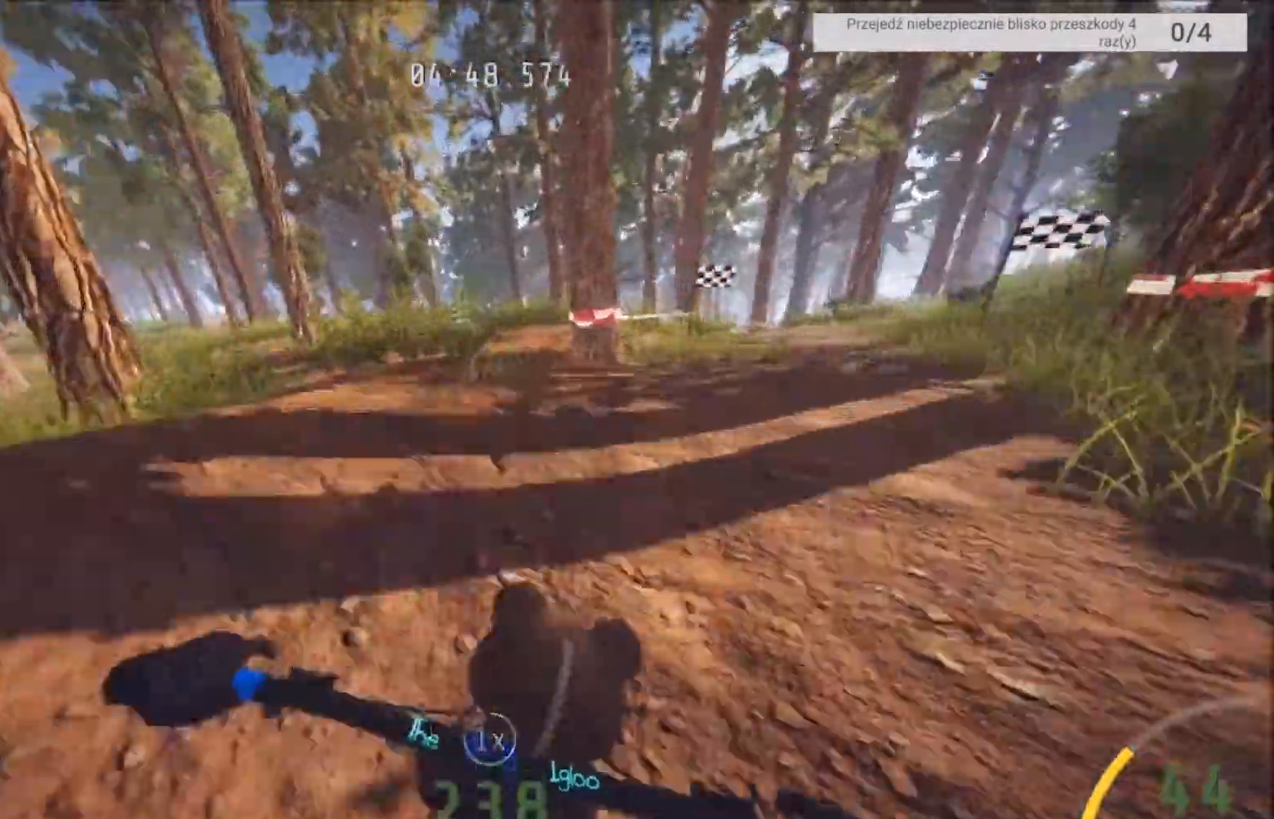
{"buttons": ["L2", "R2"], "left_stick": "right", "right_stick": "right", "events": [[300, "L2", "down"]]}
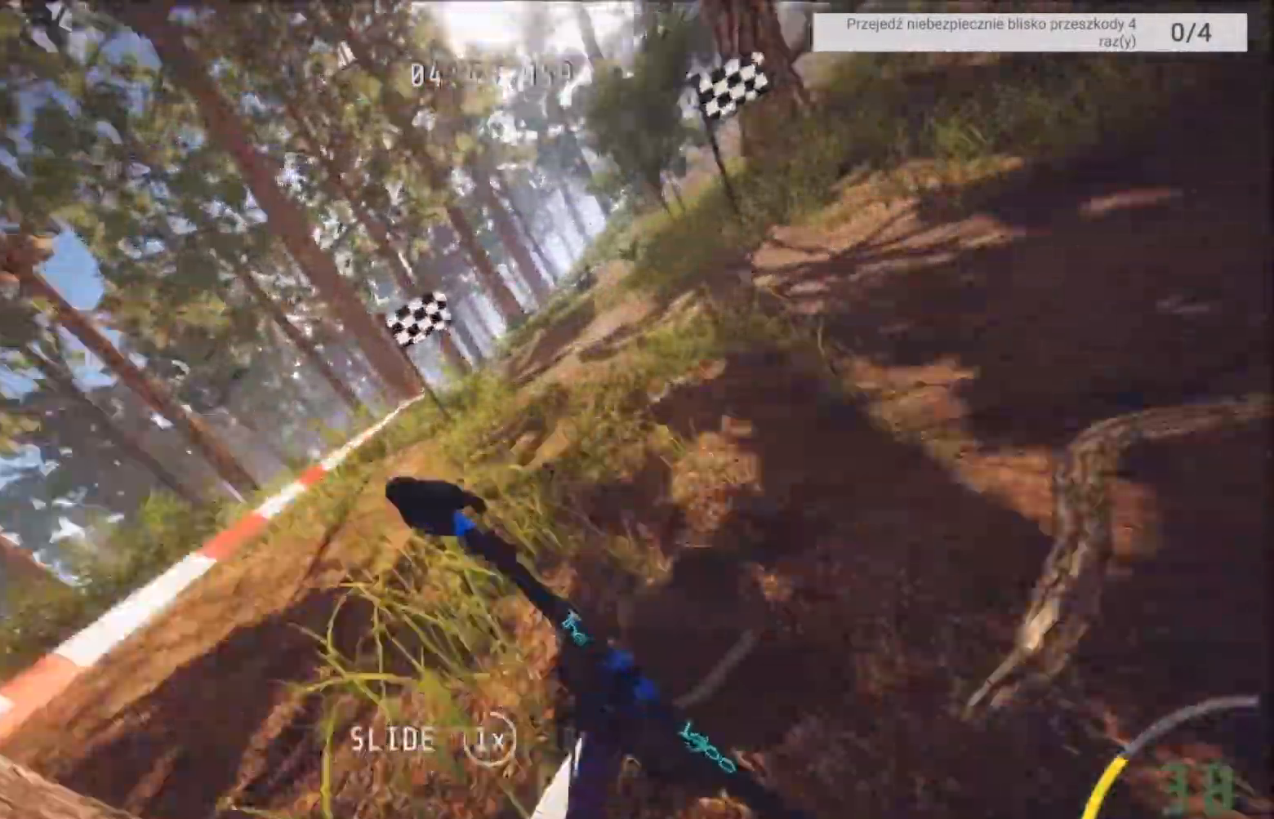
{"buttons": ["L2", "R2"], "left_stick": "left", "right_stick": "left", "events": [[100, "left_stick", "center"], [133, "right_stick", "center"], [267, "left_stick", "left"], [400, "right_stick", "left"]]}
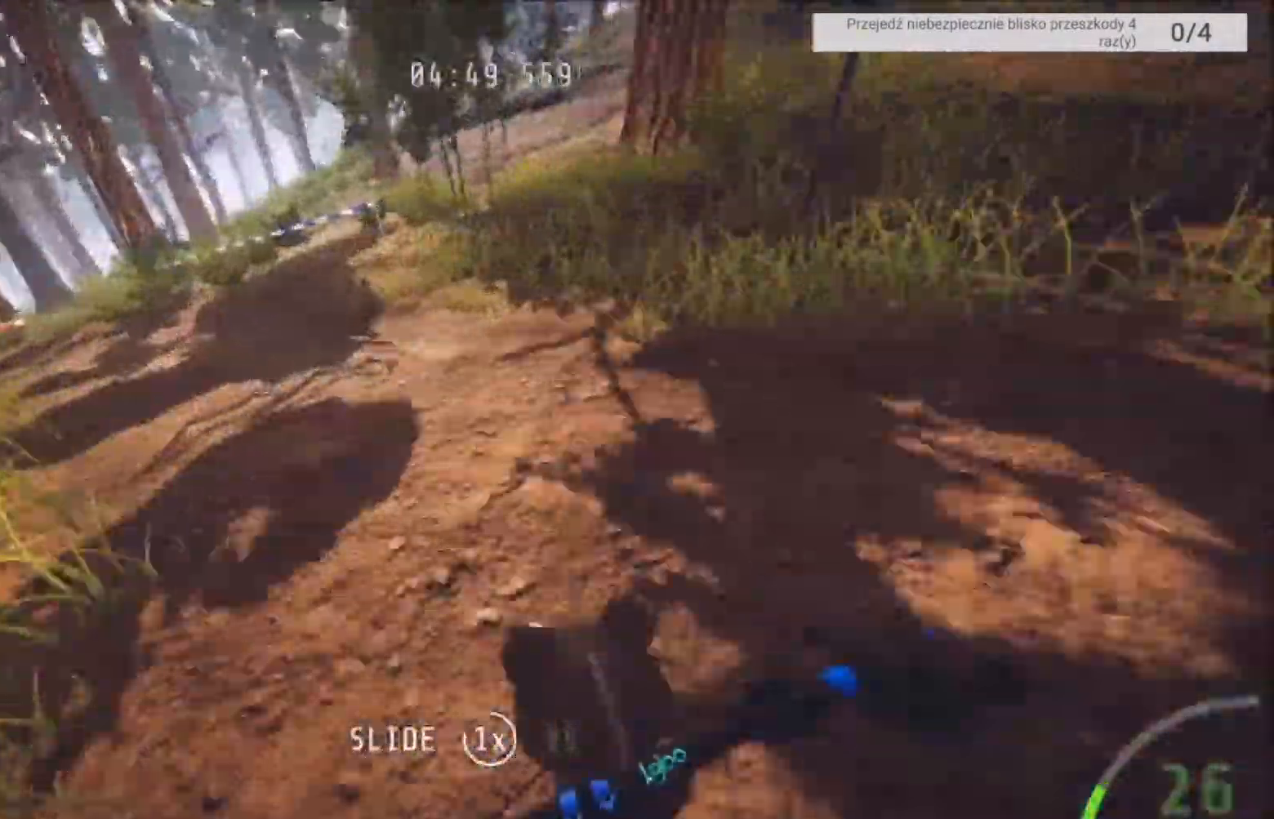
{"buttons": ["R2"], "left_stick": "left", "right_stick": "left", "events": [[100, "L2", "up"], [100, "left_stick", "center"], [167, "right_stick", "center"], [267, "left_stick", "left"], [267, "right_stick", "left"]]}
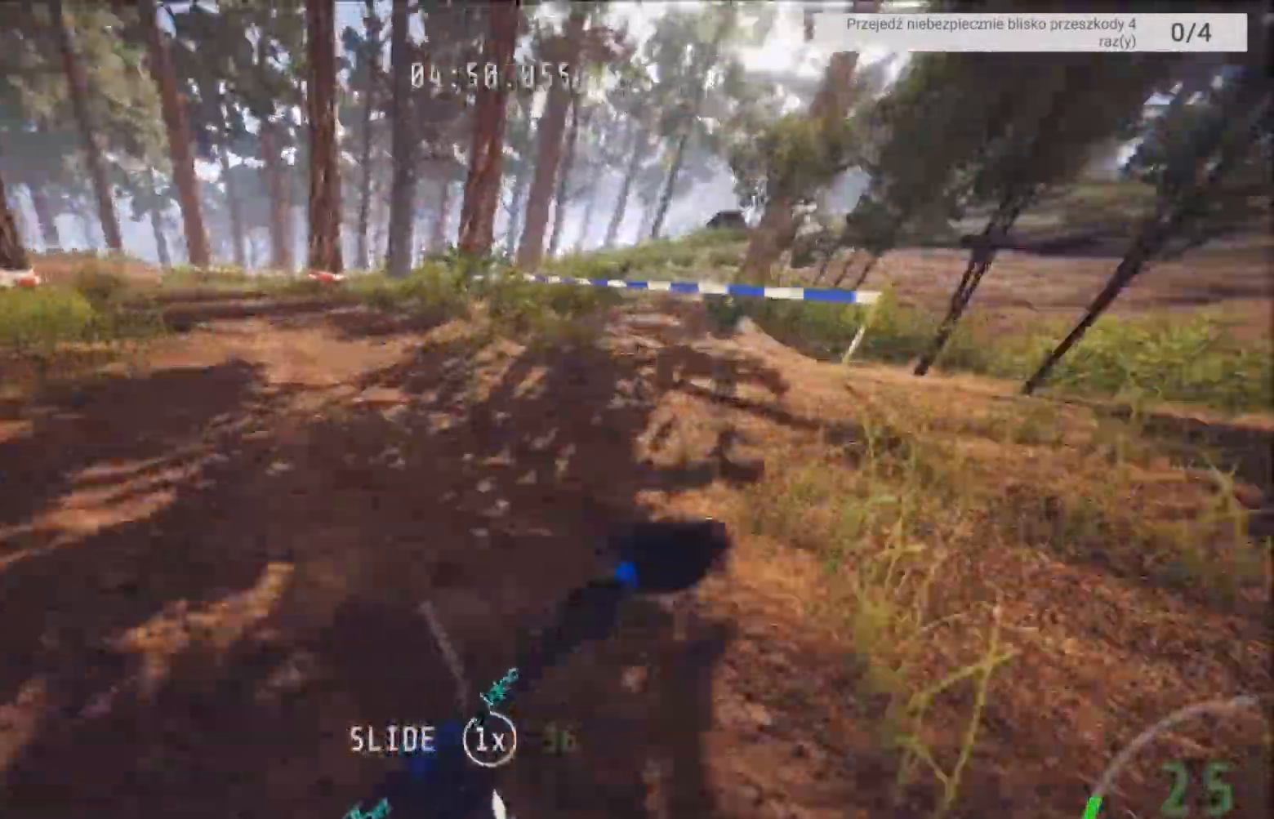
{"buttons": ["R2"], "left_stick": "center", "right_stick": "center", "events": [[133, "left_stick", "center"], [133, "right_stick", "center"]]}
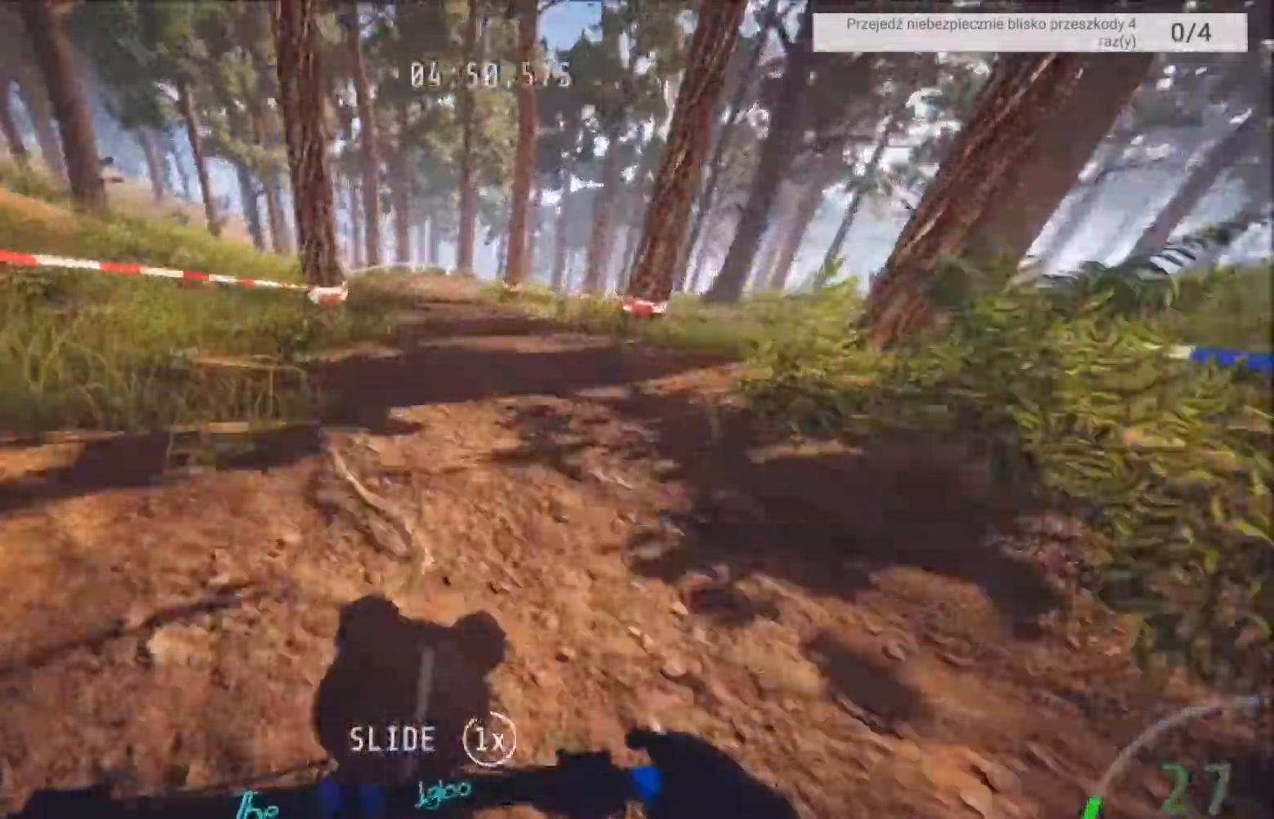
{"buttons": ["R2"], "left_stick": "left", "right_stick": "center", "events": [[367, "left_stick", "left"]]}
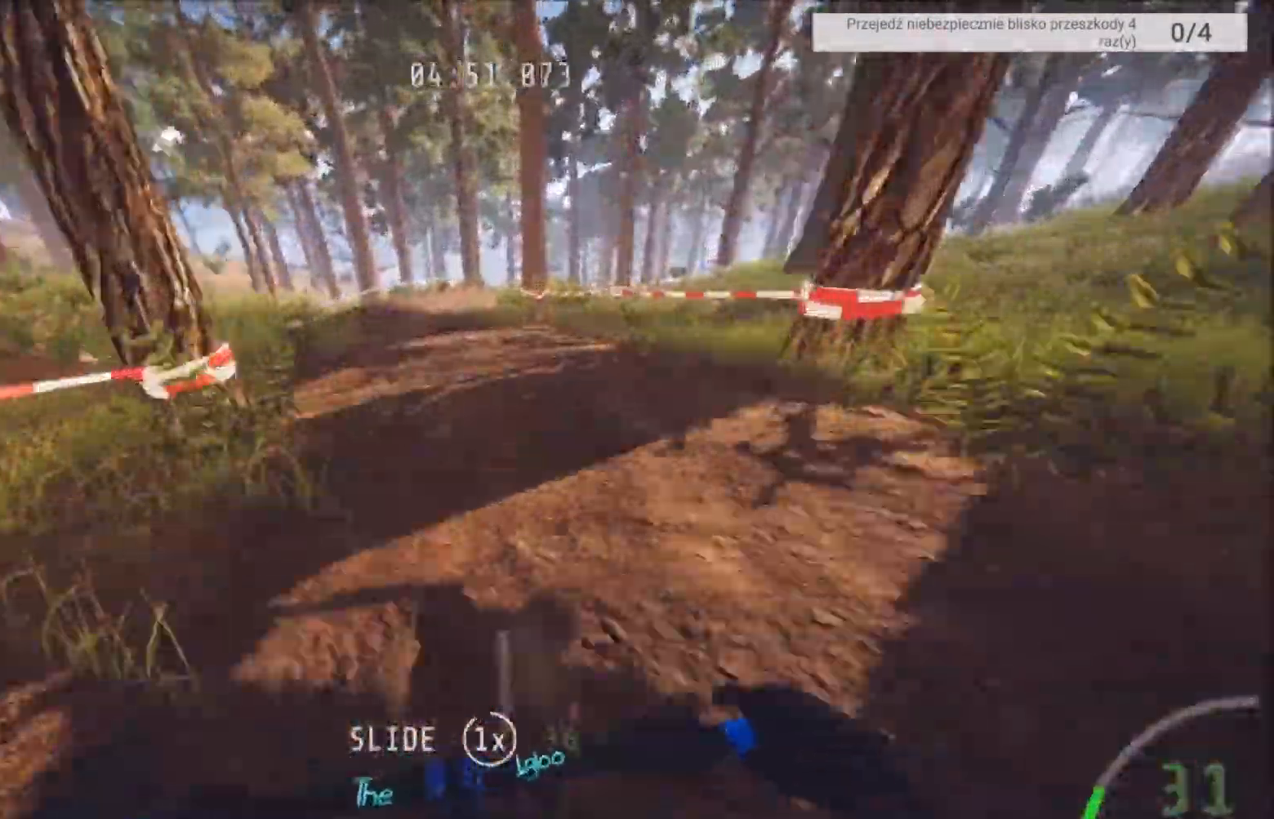
{"buttons": ["R2"], "left_stick": "center", "right_stick": "center", "events": [[66, "left_stick", "center"]]}